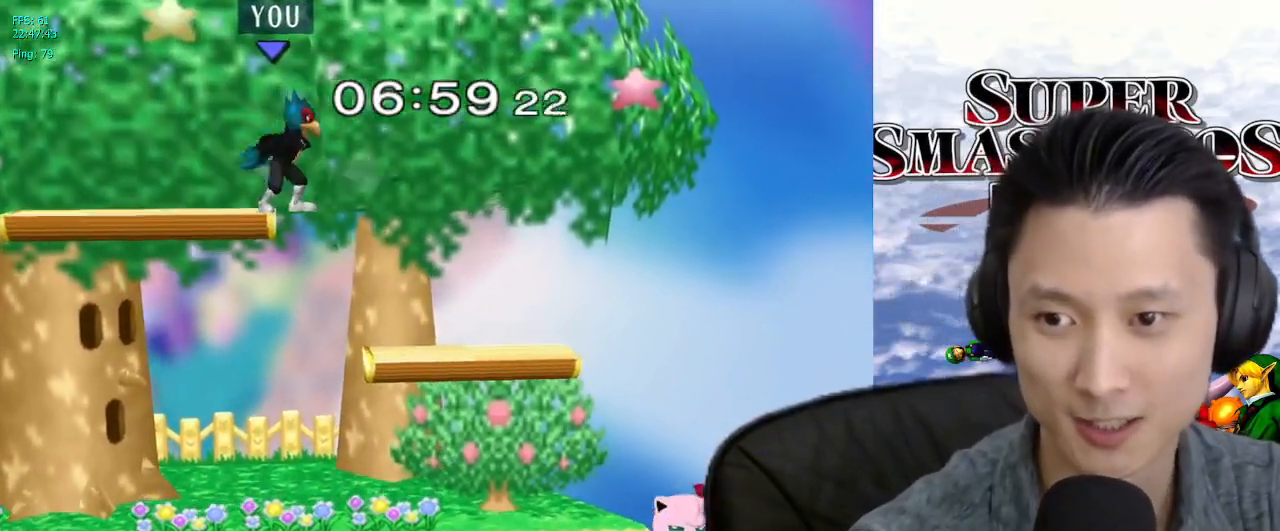
Gameplay with a controller (Nintendo layout); each line is a JSON object with the inputs held at the frame after it. "events" lists button and stick changes between this image and that frame as [ms after this image, input, new state], when the widget could be followed in between. Not read: L3 R3.
{"buttons": ["L1"], "left_stick": "center", "right_stick": "center", "events": [[267, "X", "down"], [300, "X", "up"], [350, "left_stick", "down-left"], [367, "L1", "down"], [500, "left_stick", "center"]]}
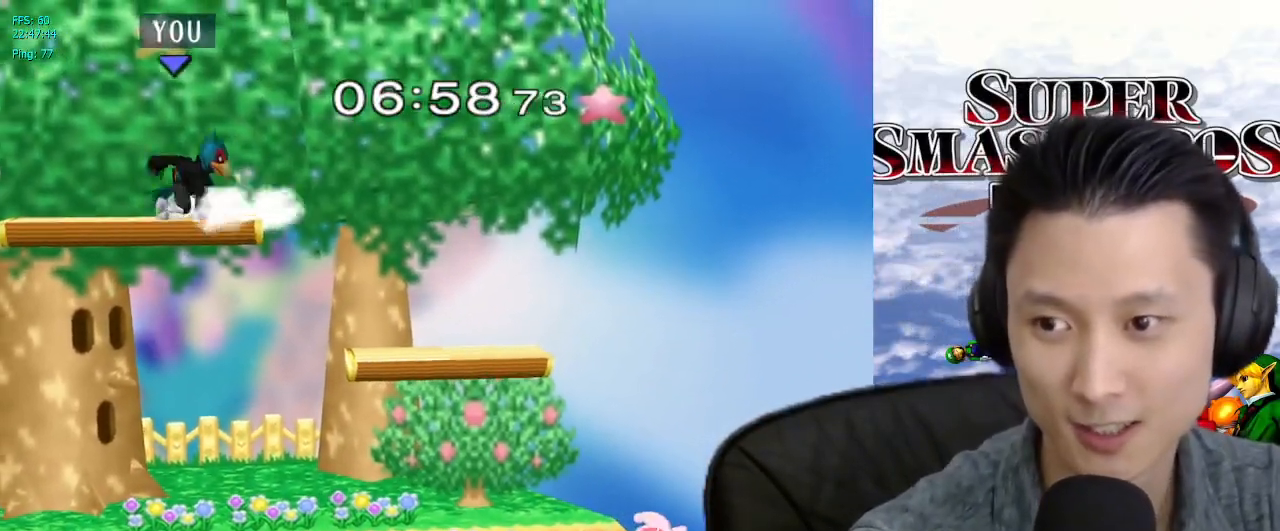
{"buttons": [], "left_stick": "center", "right_stick": "center", "events": [[17, "L1", "up"], [200, "left_stick", "left"], [333, "left_stick", "center"], [400, "B", "down"], [500, "B", "up"]]}
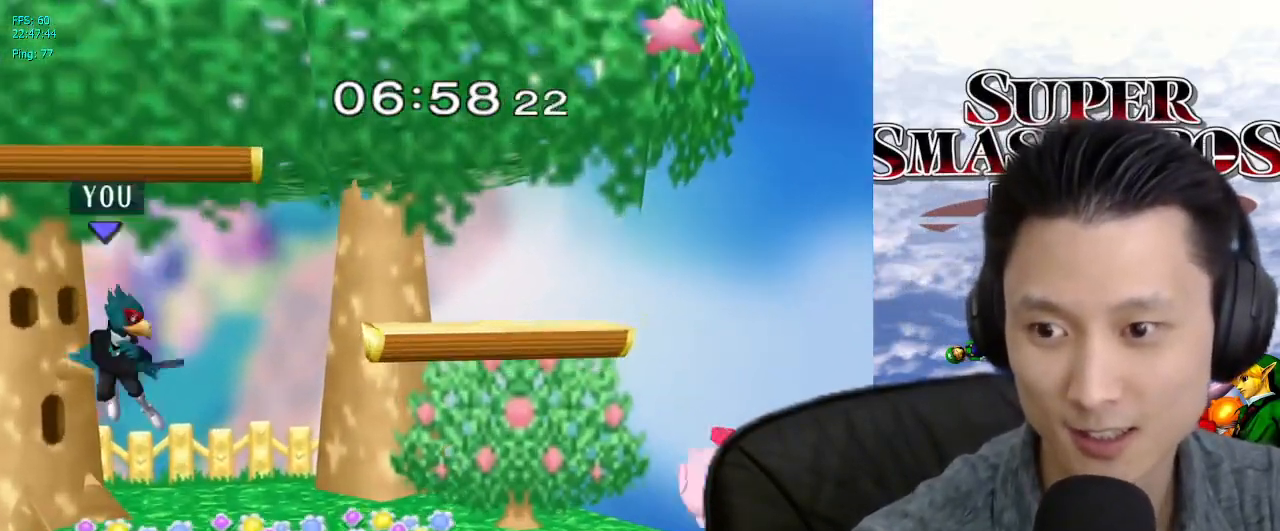
{"buttons": ["B"], "left_stick": "center", "right_stick": "center", "events": [[167, "left_stick", "right"], [267, "X", "down"], [317, "X", "up"], [367, "left_stick", "center"], [450, "B", "down"], [467, "B", "up"], [483, "B", "down"]]}
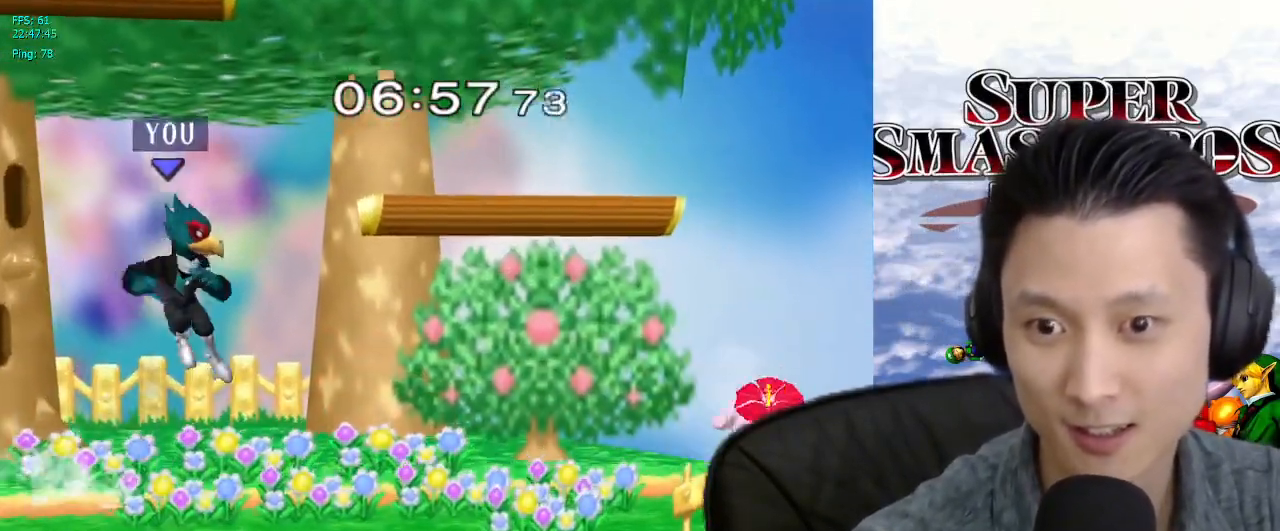
{"buttons": [], "left_stick": "left", "right_stick": "center", "events": [[33, "B", "up"], [83, "left_stick", "down"], [217, "left_stick", "center"], [300, "left_stick", "left"]]}
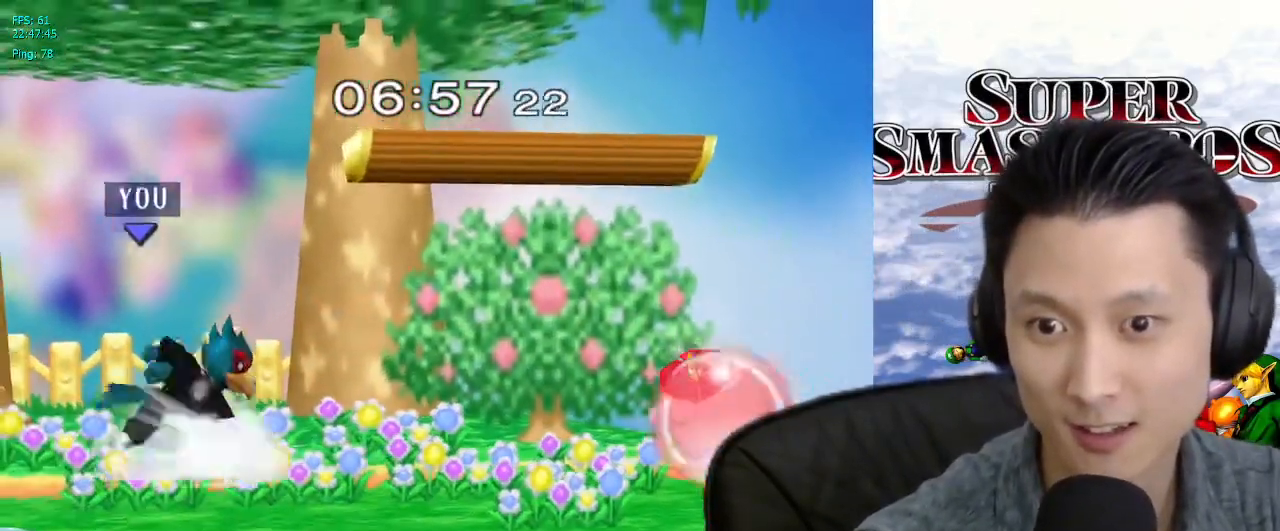
{"buttons": [], "left_stick": "right", "right_stick": "center", "events": [[33, "left_stick", "center"], [250, "left_stick", "right"], [333, "X", "down"], [383, "X", "up"]]}
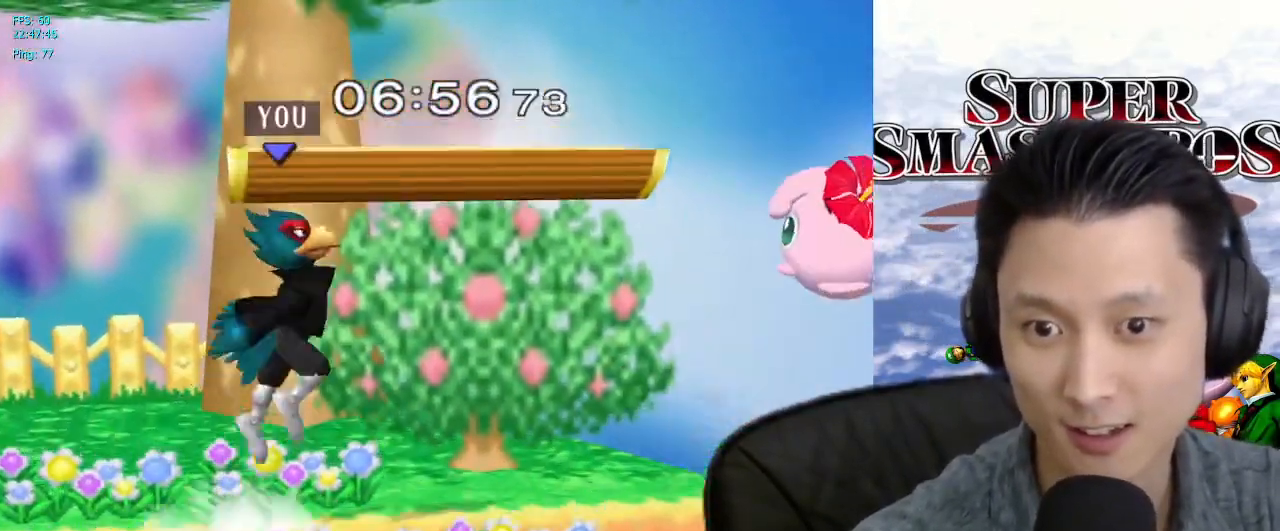
{"buttons": [], "left_stick": "center", "right_stick": "center", "events": [[17, "right_stick", "down"], [83, "right_stick", "center"], [217, "left_stick", "down"], [267, "L1", "down"], [383, "L1", "up"], [383, "left_stick", "center"]]}
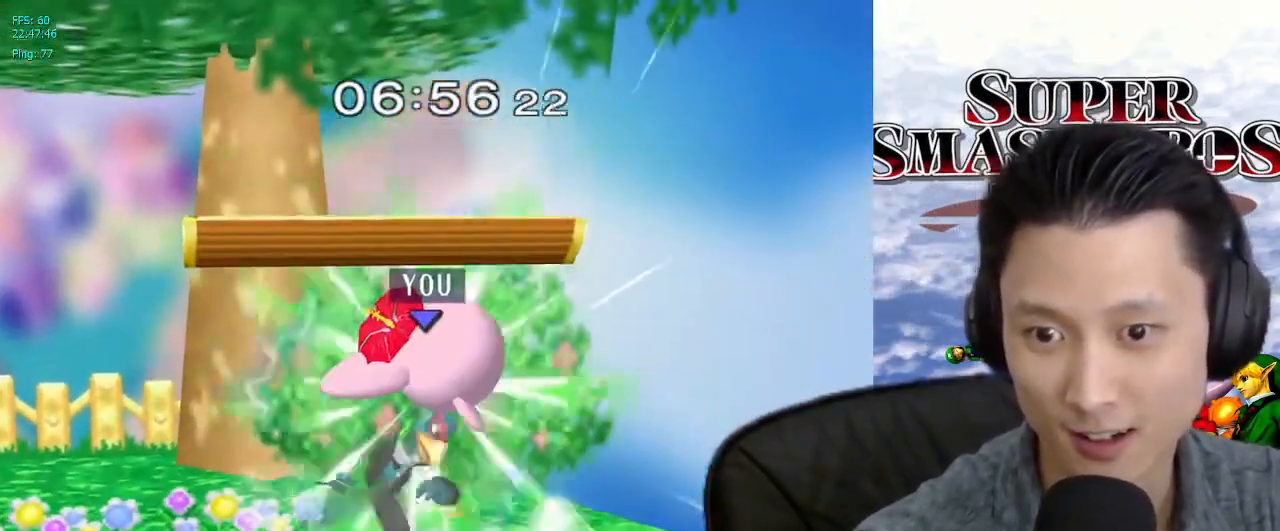
{"buttons": ["X", "L1"], "left_stick": "left", "right_stick": "center", "events": [[17, "left_stick", "left"], [233, "L1", "down"], [500, "X", "down"]]}
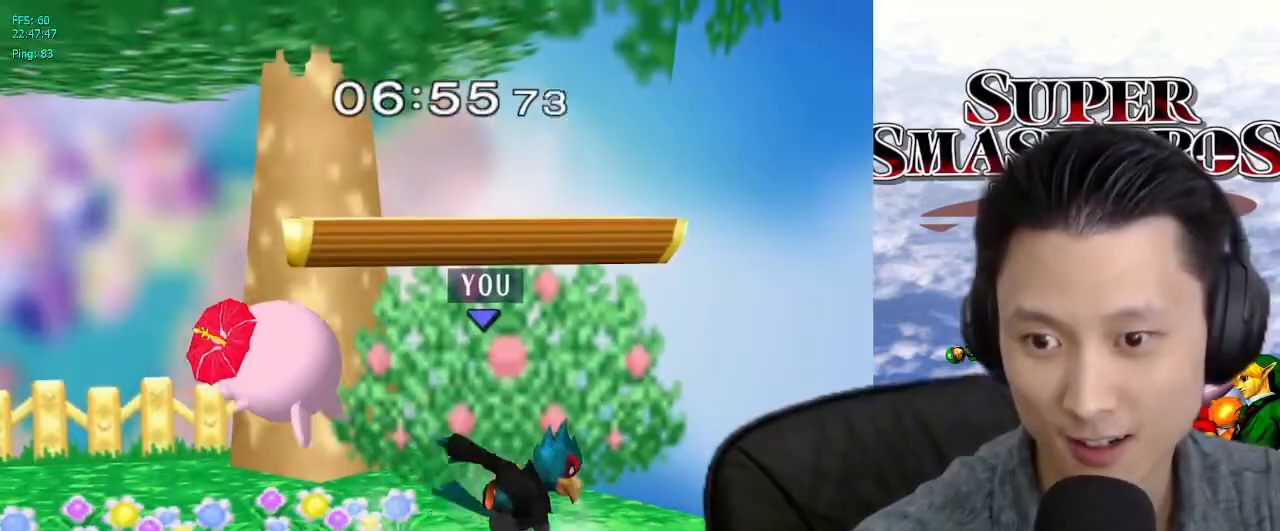
{"buttons": [], "left_stick": "center", "right_stick": "center", "events": [[50, "X", "up"], [100, "right_stick", "down-left"], [167, "right_stick", "center"], [267, "L1", "up"], [450, "left_stick", "center"]]}
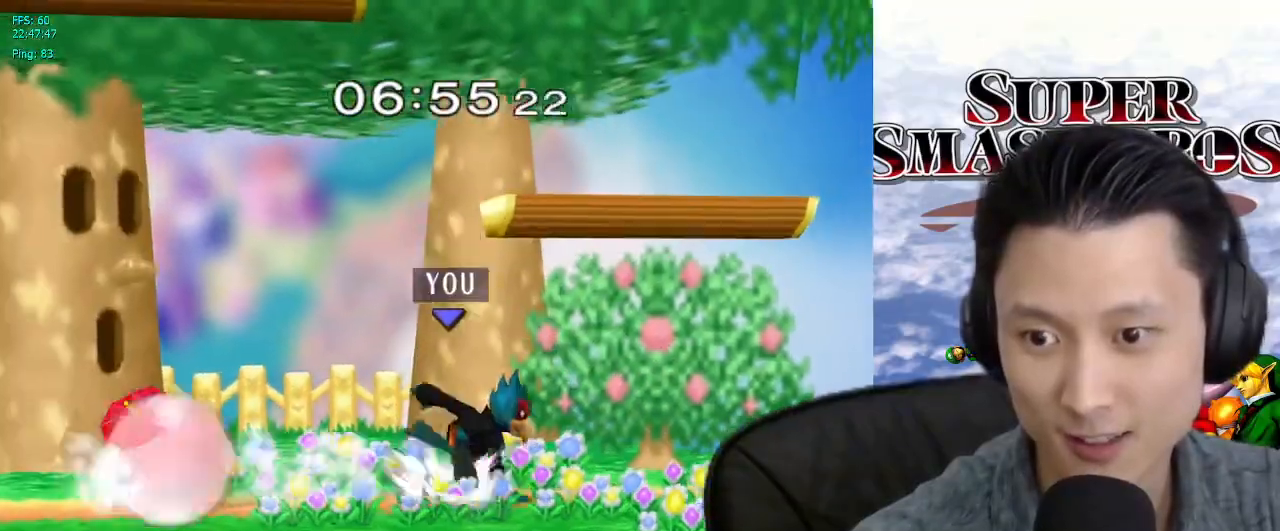
{"buttons": [], "left_stick": "center", "right_stick": "center", "events": [[100, "left_stick", "right"], [183, "X", "down"], [250, "X", "up"], [250, "left_stick", "left"], [350, "left_stick", "center"], [367, "B", "down"], [433, "B", "up"]]}
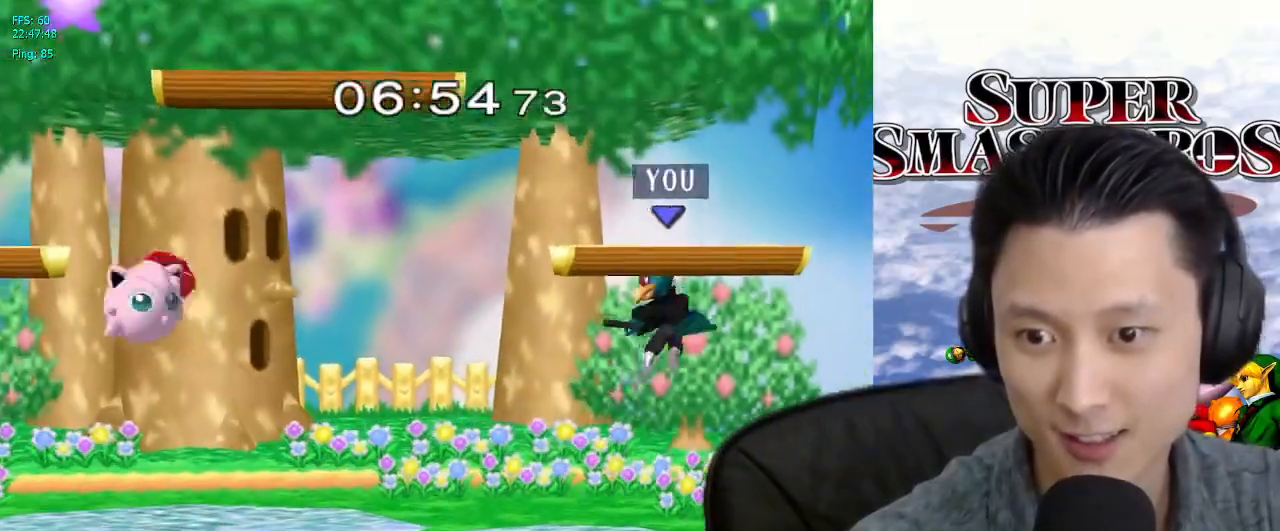
{"buttons": [], "left_stick": "center", "right_stick": "center", "events": [[17, "left_stick", "down"], [133, "left_stick", "center"], [183, "left_stick", "left"], [233, "X", "down"], [283, "X", "up"], [367, "left_stick", "center"], [417, "B", "down"], [483, "B", "up"]]}
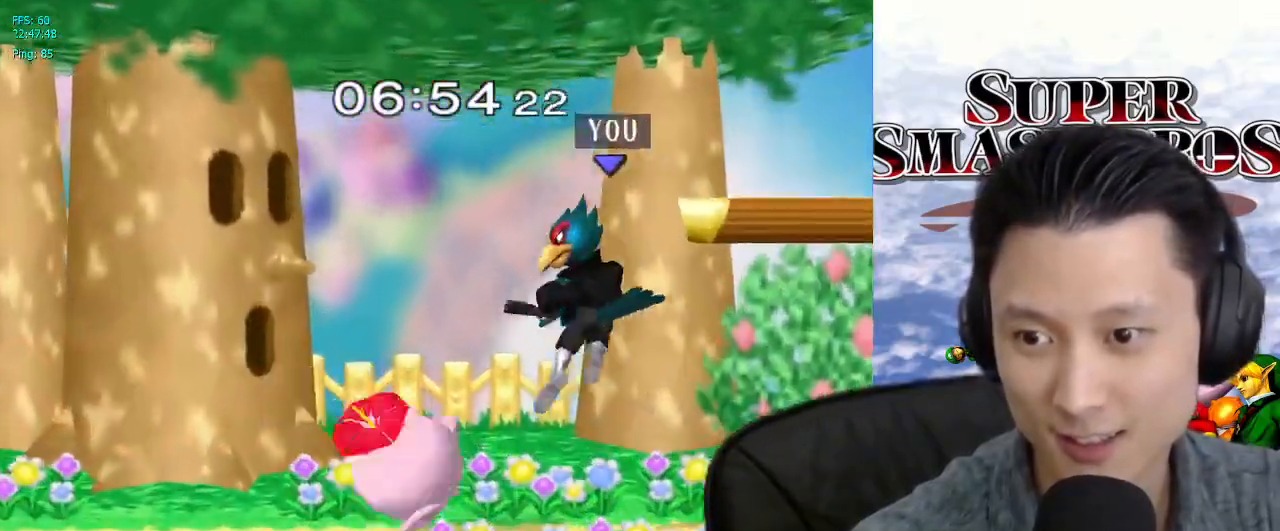
{"buttons": [], "left_stick": "right", "right_stick": "center", "events": [[67, "left_stick", "down"], [200, "left_stick", "center"], [250, "left_stick", "left"], [267, "X", "down"], [317, "X", "up"], [333, "left_stick", "right"], [383, "right_stick", "down-right"], [450, "right_stick", "center"]]}
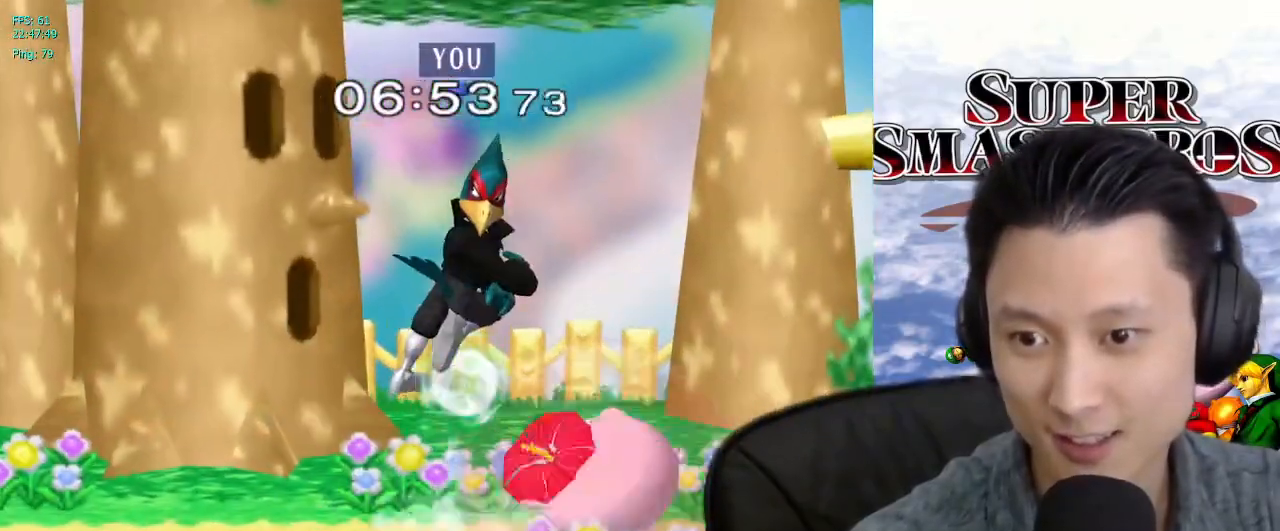
{"buttons": ["B"], "left_stick": "down", "right_stick": "center", "events": [[183, "left_stick", "left"], [233, "left_stick", "down"], [250, "L1", "down"], [367, "L1", "up"], [467, "B", "down"]]}
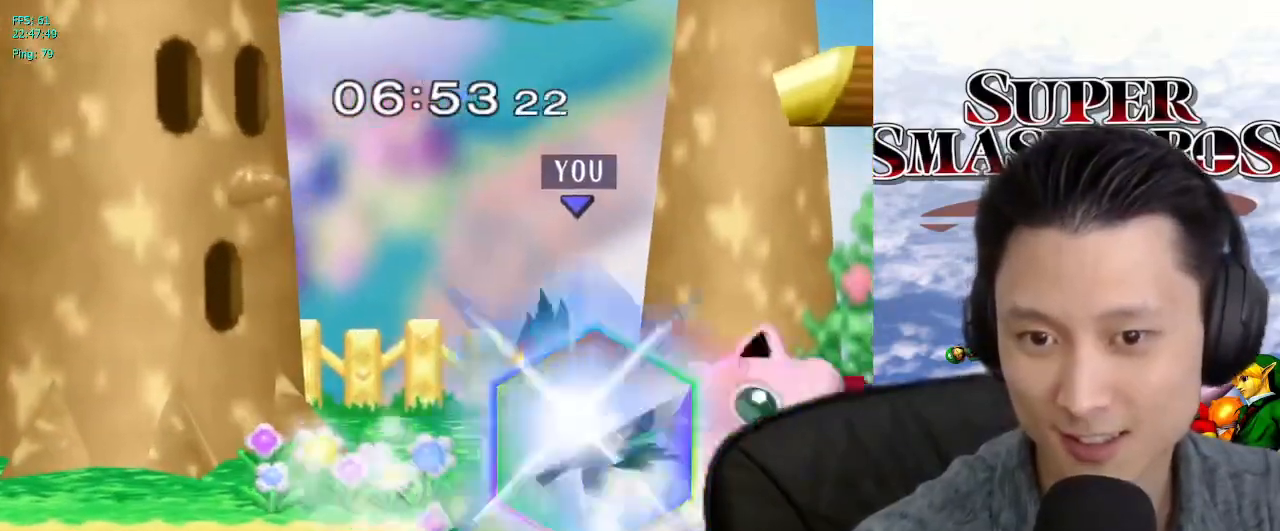
{"buttons": ["X"], "left_stick": "right", "right_stick": "center", "events": [[17, "B", "up"], [50, "left_stick", "center"], [133, "X", "down"], [183, "X", "up"], [250, "left_stick", "right"], [483, "X", "down"]]}
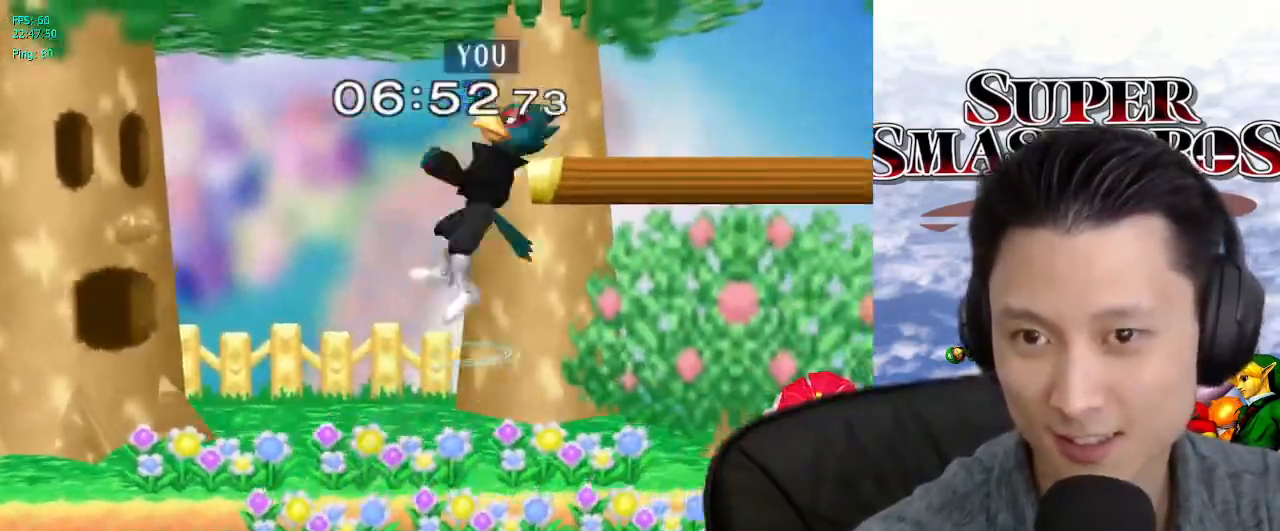
{"buttons": [], "left_stick": "down", "right_stick": "down", "events": [[33, "X", "up"], [83, "left_stick", "left"], [100, "L1", "down"], [250, "L1", "up"], [250, "left_stick", "center"], [383, "left_stick", "down"], [500, "right_stick", "down"]]}
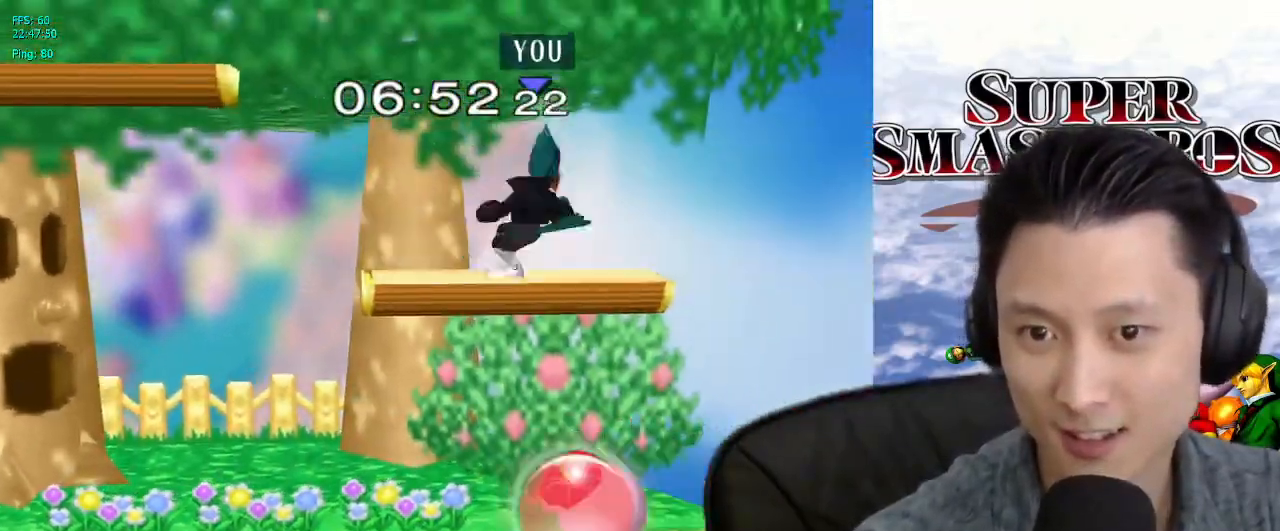
{"buttons": [], "left_stick": "down", "right_stick": "center", "events": [[33, "left_stick", "right"], [67, "right_stick", "center"], [283, "L1", "down"], [283, "left_stick", "down"], [433, "L1", "up"]]}
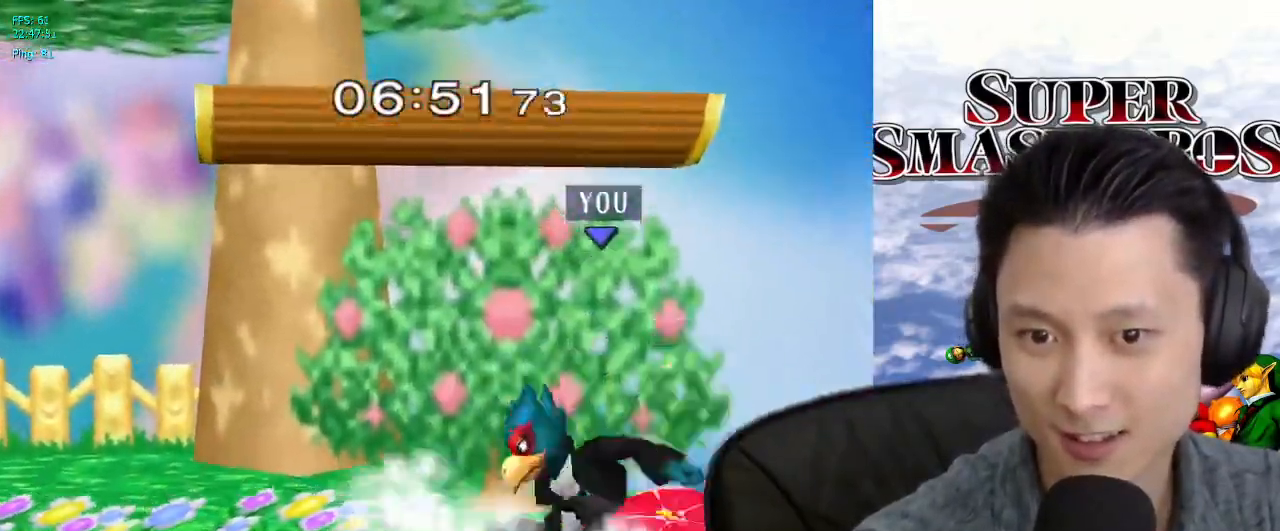
{"buttons": [], "left_stick": "right", "right_stick": "center", "events": [[50, "B", "down"], [83, "B", "up"], [117, "left_stick", "center"], [200, "X", "down"], [250, "X", "up"], [267, "left_stick", "down-left"], [283, "L1", "down"], [417, "L1", "up"], [417, "left_stick", "center"], [467, "left_stick", "right"]]}
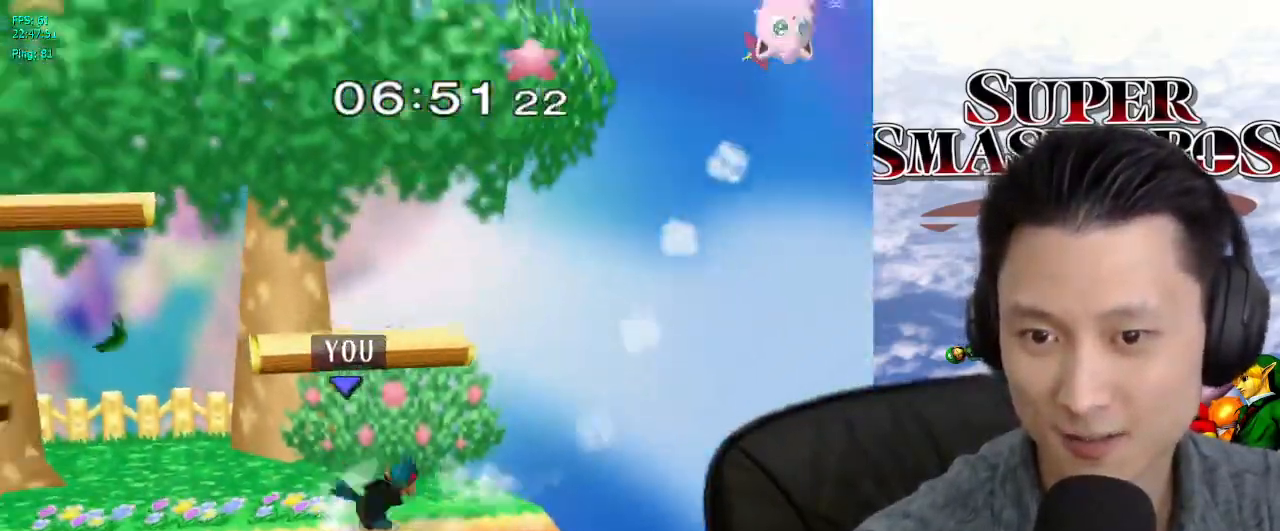
{"buttons": ["B"], "left_stick": "center", "right_stick": "center", "events": [[83, "X", "down"], [167, "left_stick", "center"], [233, "X", "up"], [367, "left_stick", "left"], [417, "left_stick", "center"], [433, "B", "down"]]}
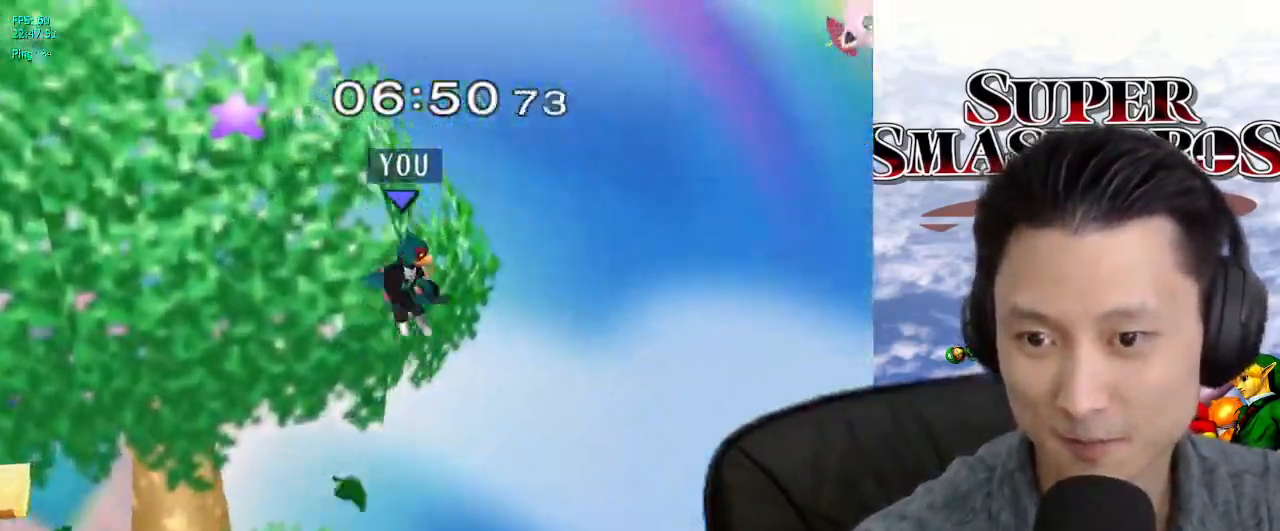
{"buttons": [], "left_stick": "left", "right_stick": "center", "events": [[183, "B", "up"], [233, "left_stick", "left"], [367, "B", "down"], [467, "B", "up"]]}
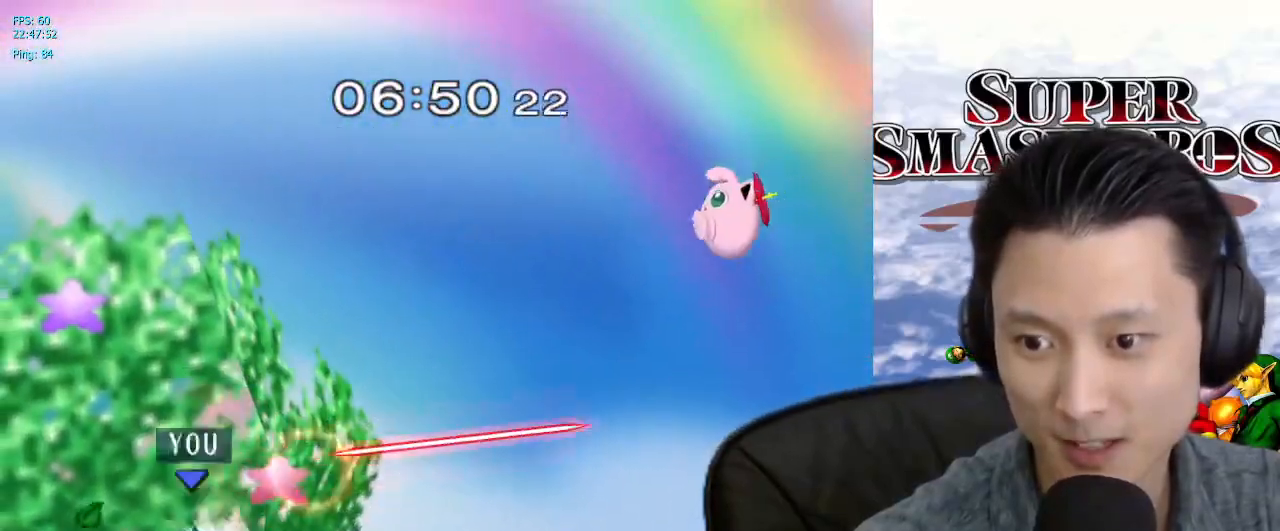
{"buttons": ["B"], "left_stick": "center", "right_stick": "center", "events": [[17, "B", "down"], [83, "left_stick", "center"], [133, "B", "up"], [300, "left_stick", "right"], [433, "left_stick", "left"], [483, "left_stick", "center"], [500, "B", "down"]]}
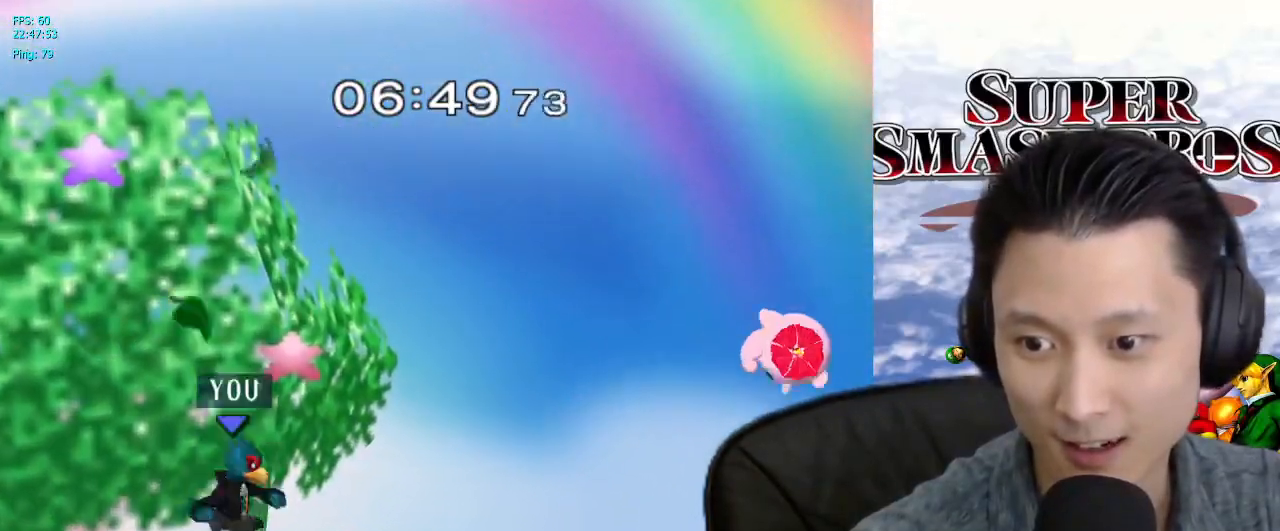
{"buttons": [], "left_stick": "left", "right_stick": "center", "events": [[83, "B", "up"], [150, "B", "down"], [233, "B", "up"], [267, "left_stick", "left"], [283, "B", "down"], [383, "B", "up"], [433, "B", "down"], [500, "B", "up"]]}
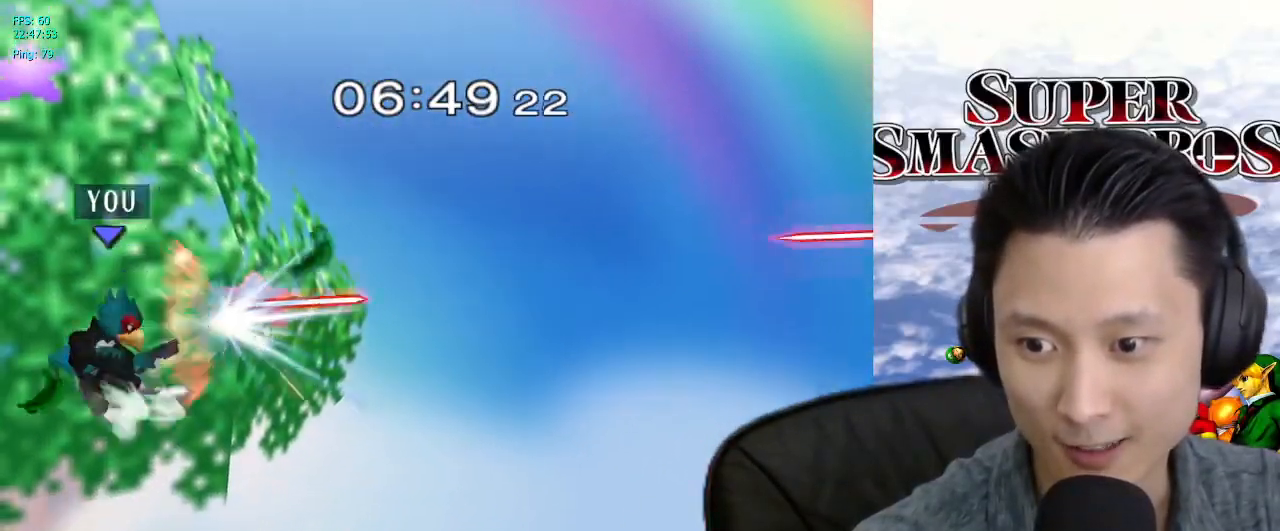
{"buttons": [], "left_stick": "right", "right_stick": "center", "events": [[67, "B", "down"], [133, "left_stick", "center"], [167, "B", "up"], [283, "left_stick", "right"]]}
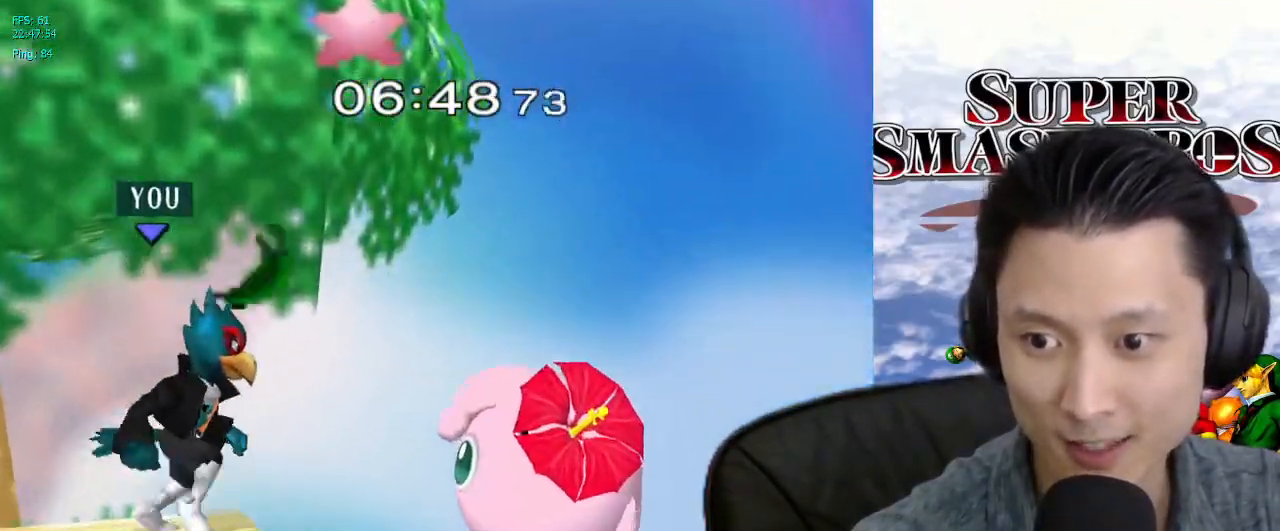
{"buttons": [], "left_stick": "right", "right_stick": "center", "events": [[67, "left_stick", "left"], [167, "left_stick", "right"], [317, "left_stick", "down"], [350, "right_stick", "down"], [417, "right_stick", "center"], [450, "left_stick", "right"]]}
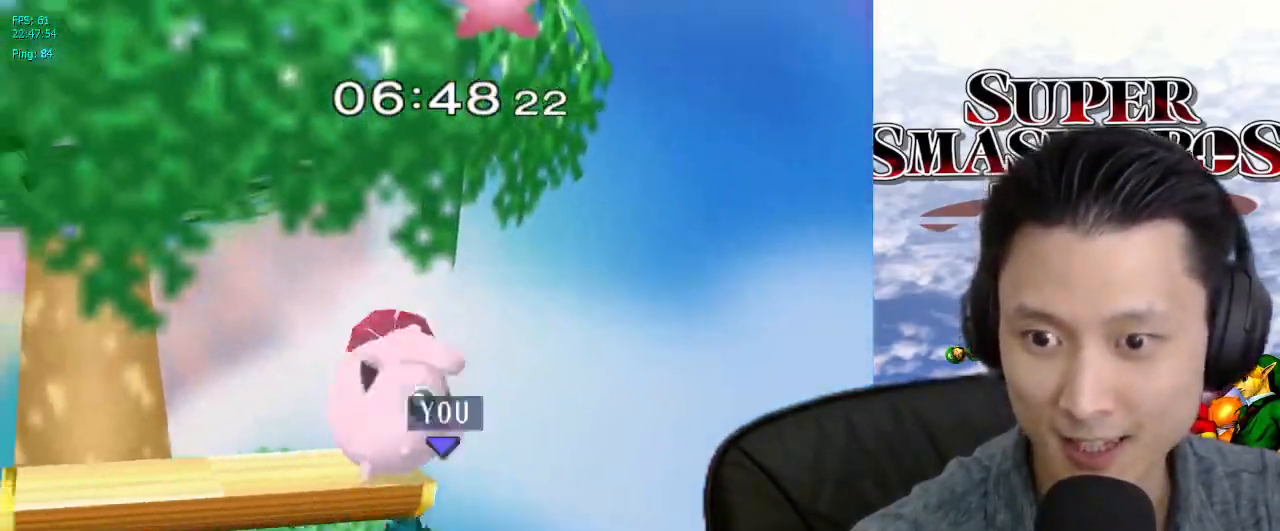
{"buttons": [], "left_stick": "left", "right_stick": "down", "events": [[50, "left_stick", "center"], [233, "left_stick", "left"], [283, "X", "down"], [367, "X", "up"], [467, "right_stick", "down"]]}
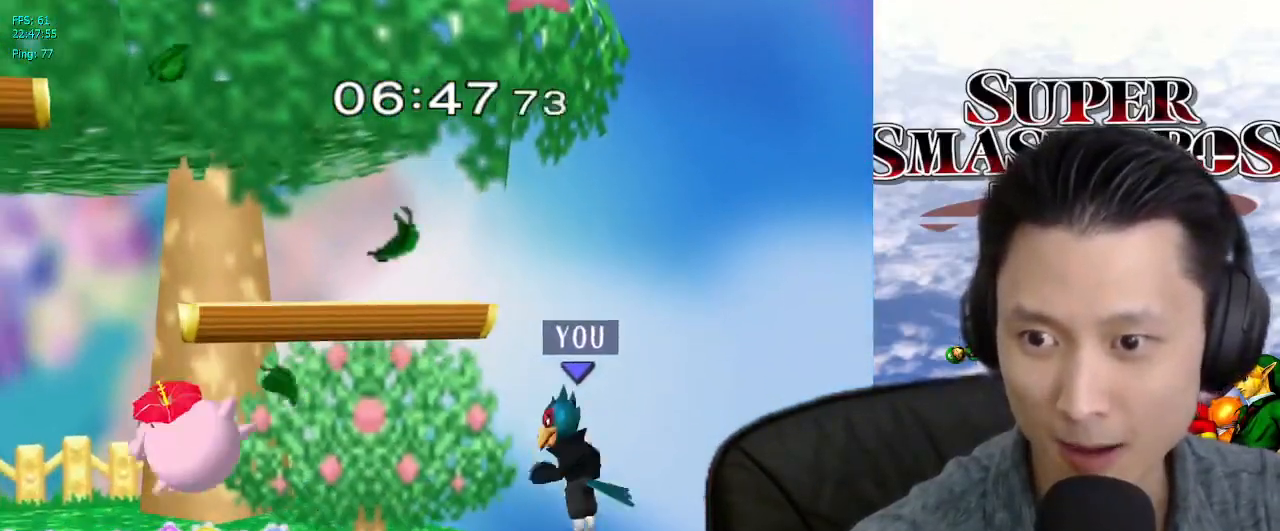
{"buttons": [], "left_stick": "center", "right_stick": "center", "events": [[17, "right_stick", "center"], [233, "left_stick", "center"]]}
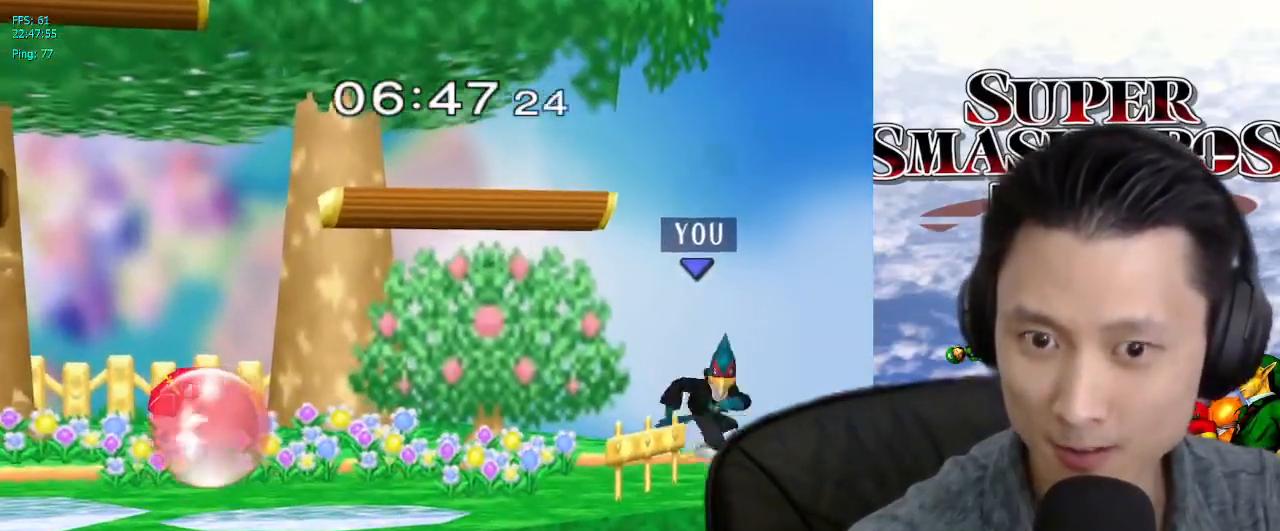
{"buttons": [], "left_stick": "left", "right_stick": "center", "events": [[250, "left_stick", "left"], [417, "X", "down"], [467, "X", "up"]]}
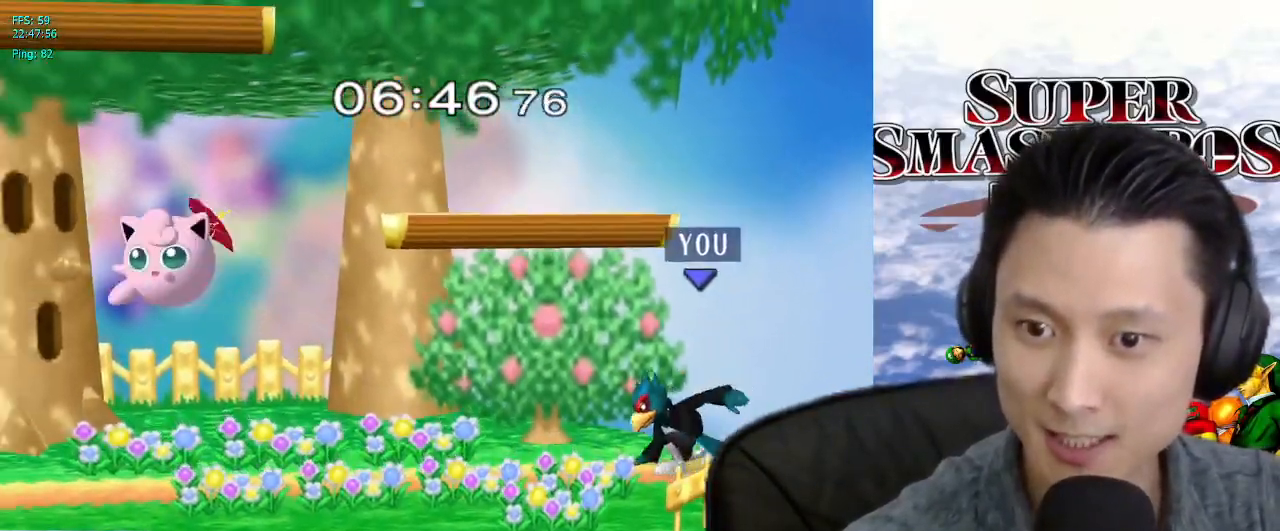
{"buttons": [], "left_stick": "center", "right_stick": "center", "events": [[150, "left_stick", "center"]]}
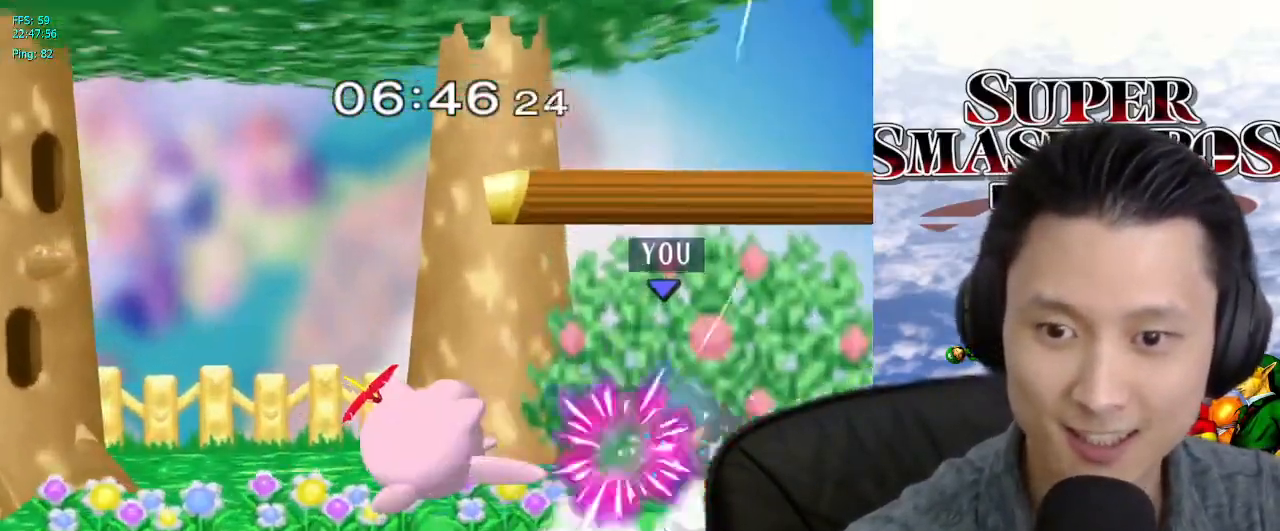
{"buttons": ["X"], "left_stick": "left", "right_stick": "center", "events": [[33, "left_stick", "right"], [133, "X", "down"], [167, "left_stick", "left"], [183, "X", "up"], [283, "left_stick", "center"], [450, "left_stick", "left"], [483, "X", "down"]]}
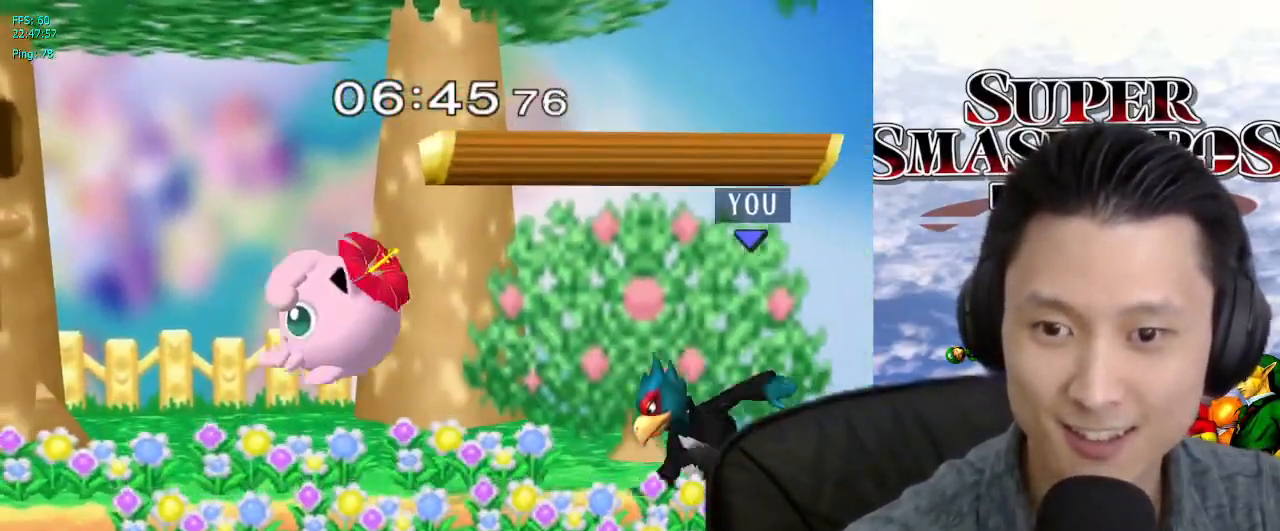
{"buttons": ["L1"], "left_stick": "down-left", "right_stick": "center", "events": [[17, "X", "up"], [83, "left_stick", "center"], [133, "A", "down"], [217, "A", "up"], [233, "left_stick", "left"], [417, "left_stick", "down-left"], [433, "L1", "down"]]}
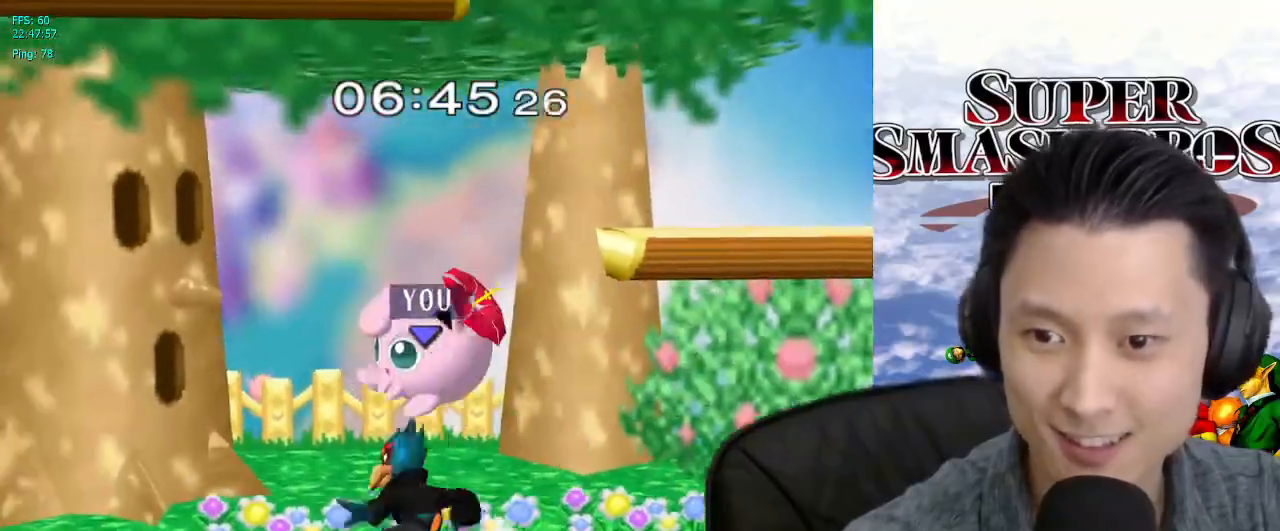
{"buttons": ["X"], "left_stick": "up-left", "right_stick": "center", "events": [[50, "left_stick", "down"], [67, "L1", "up"], [167, "B", "down"], [233, "B", "up"], [400, "X", "down"], [400, "left_stick", "up-left"]]}
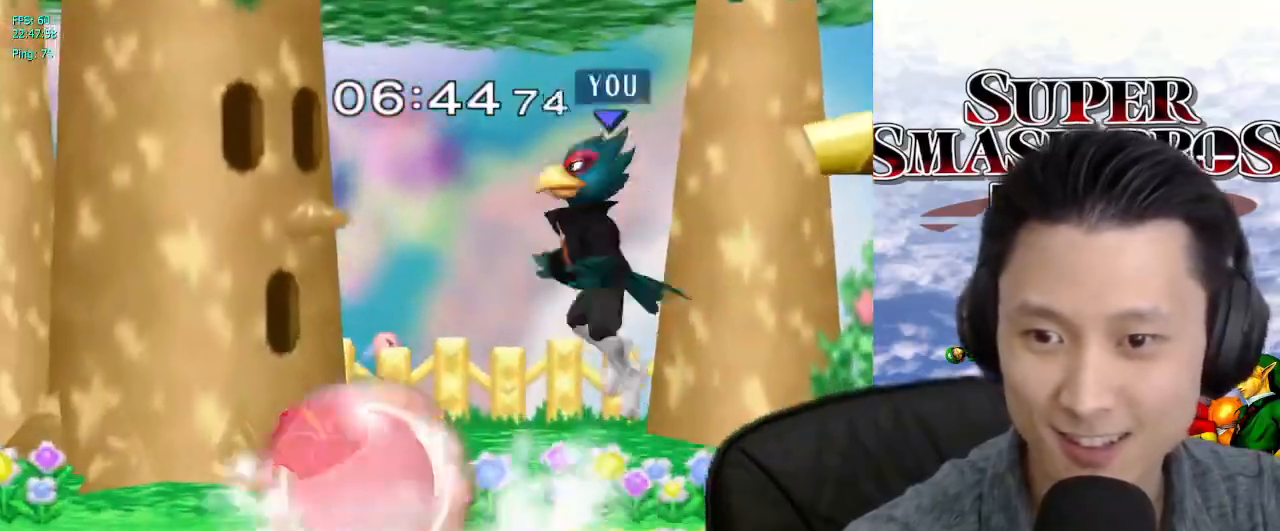
{"buttons": [], "left_stick": "up-right", "right_stick": "center", "events": [[67, "X", "up"], [133, "left_stick", "up-right"]]}